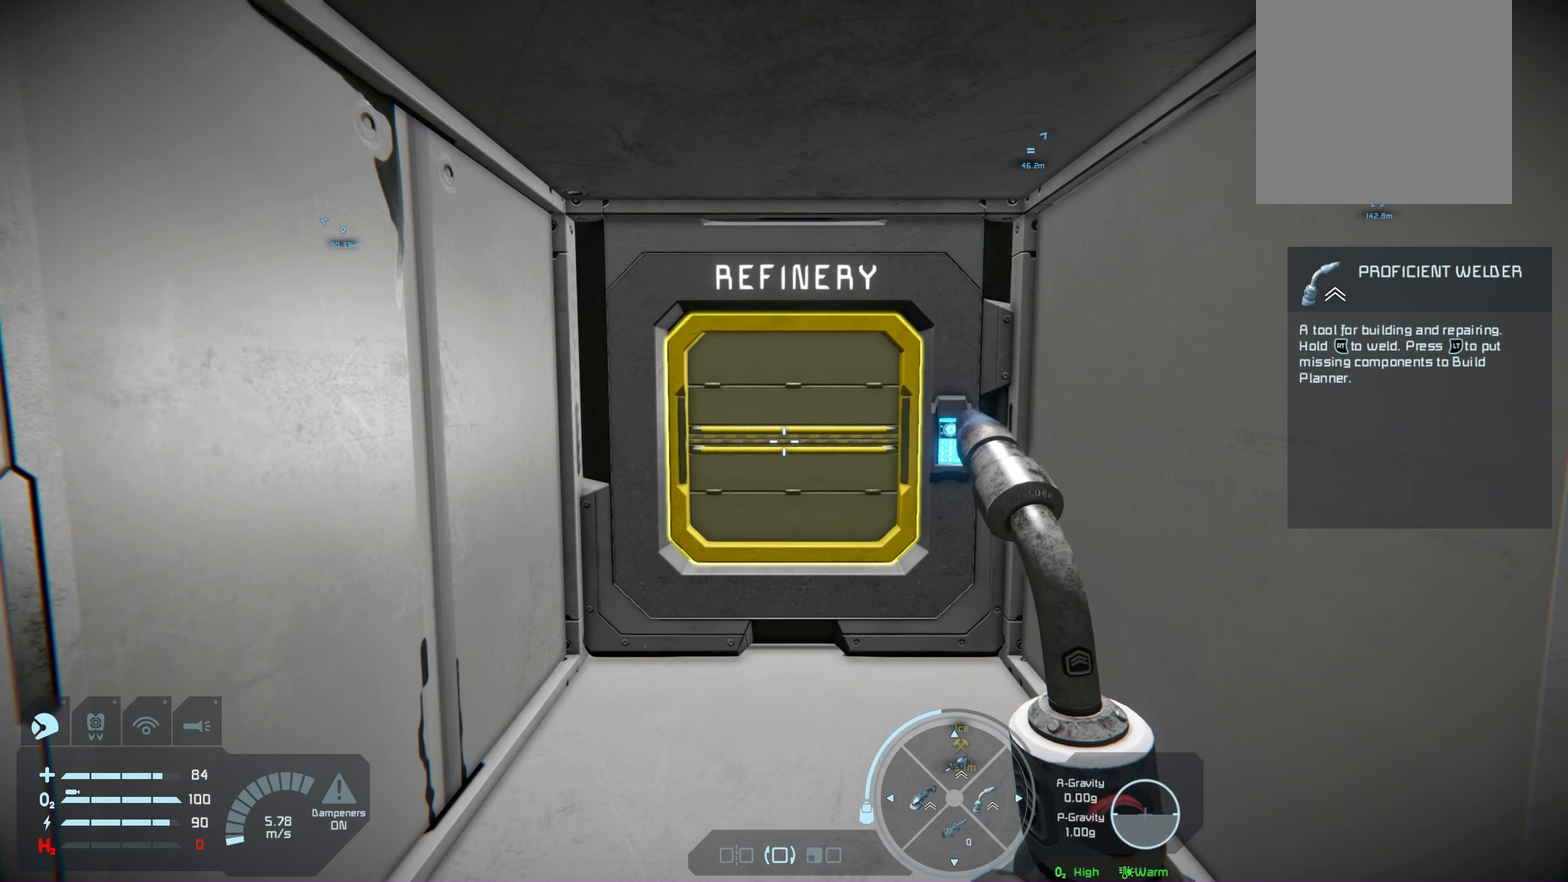
Gameplay with a controller (Xbox layout); each line is a JSON object with the inputs held at the frame after it (dt_ms = milliseconds from this image to that frame). "events" lists button and stick changes between this image and that frame as [ms after this image, input, new state], when the widget could be followed in between. Not read: HOME.
{"dt_ms": 300, "buttons": [], "left_stick": "center", "right_stick": "center", "events": []}
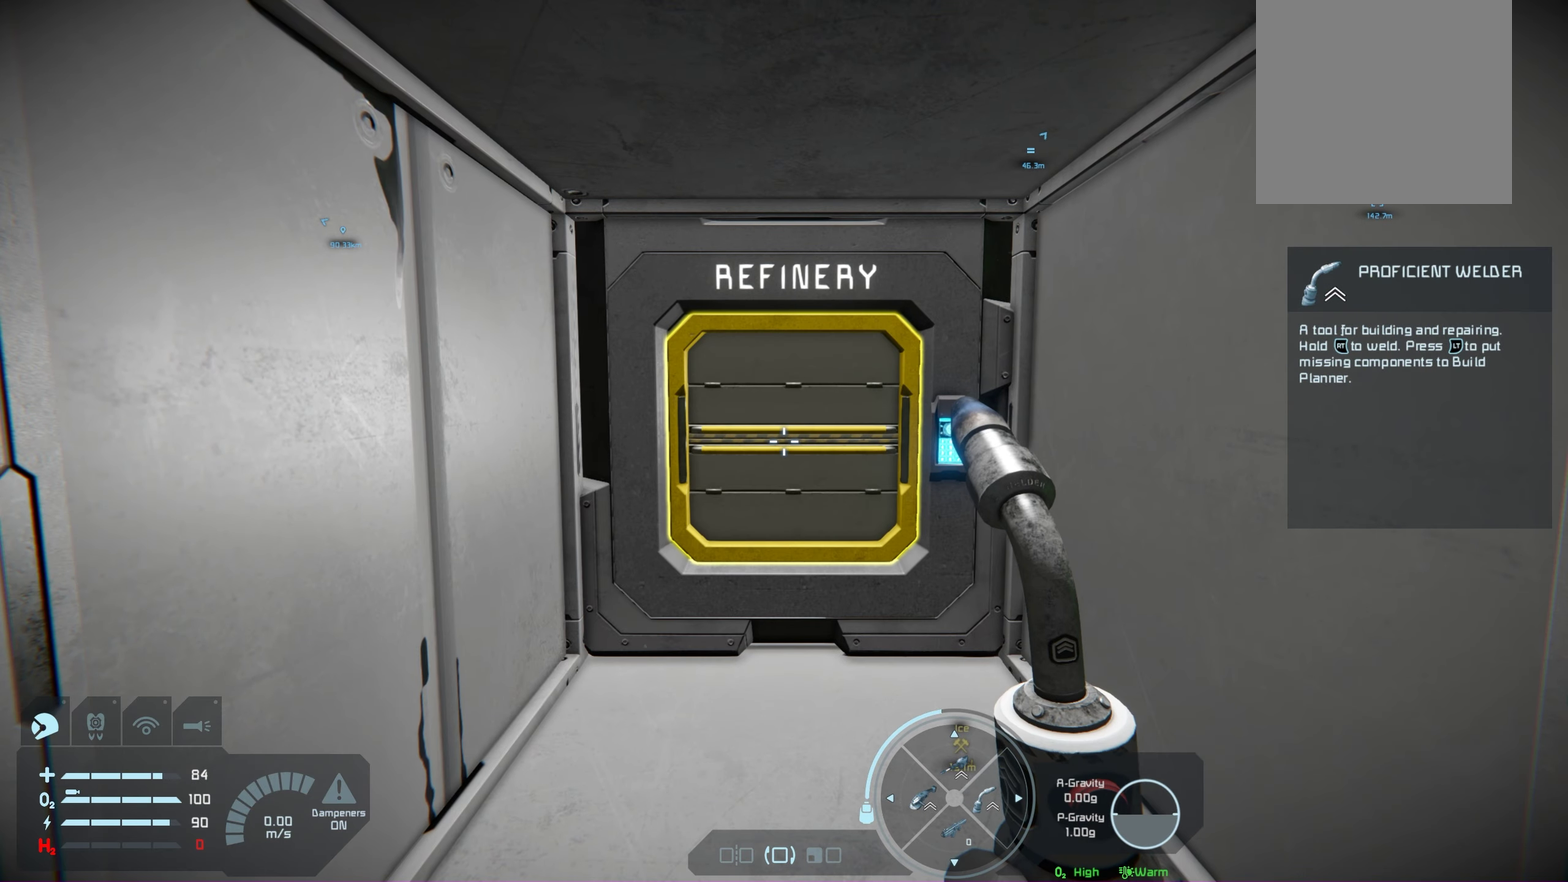
{"dt_ms": 250, "buttons": [], "left_stick": "center", "right_stick": "center", "events": []}
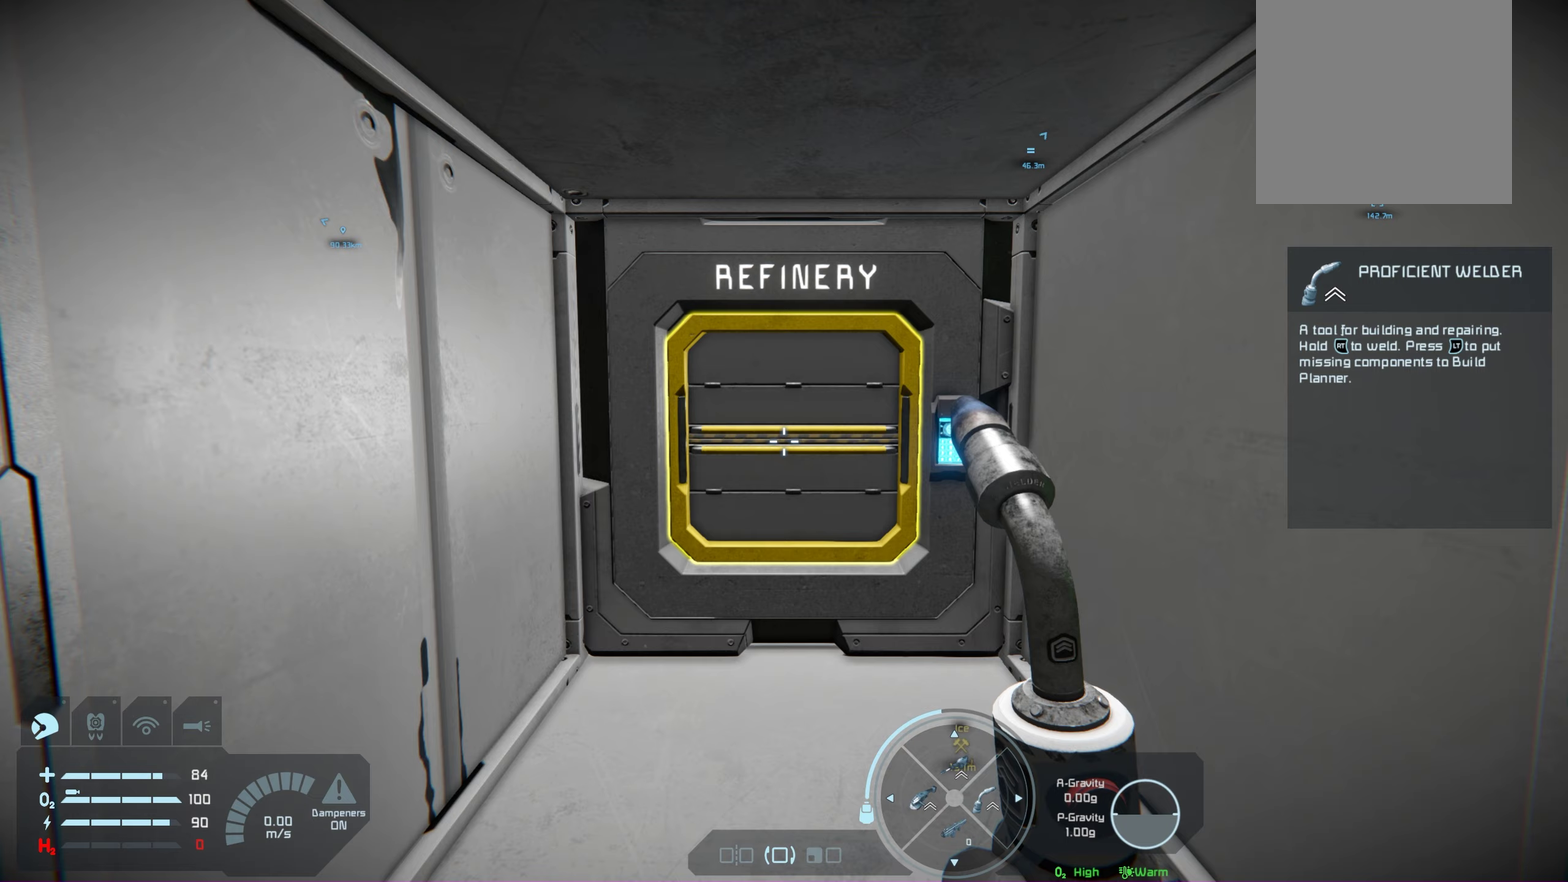
{"dt_ms": 500, "buttons": [], "left_stick": "center", "right_stick": "center", "events": []}
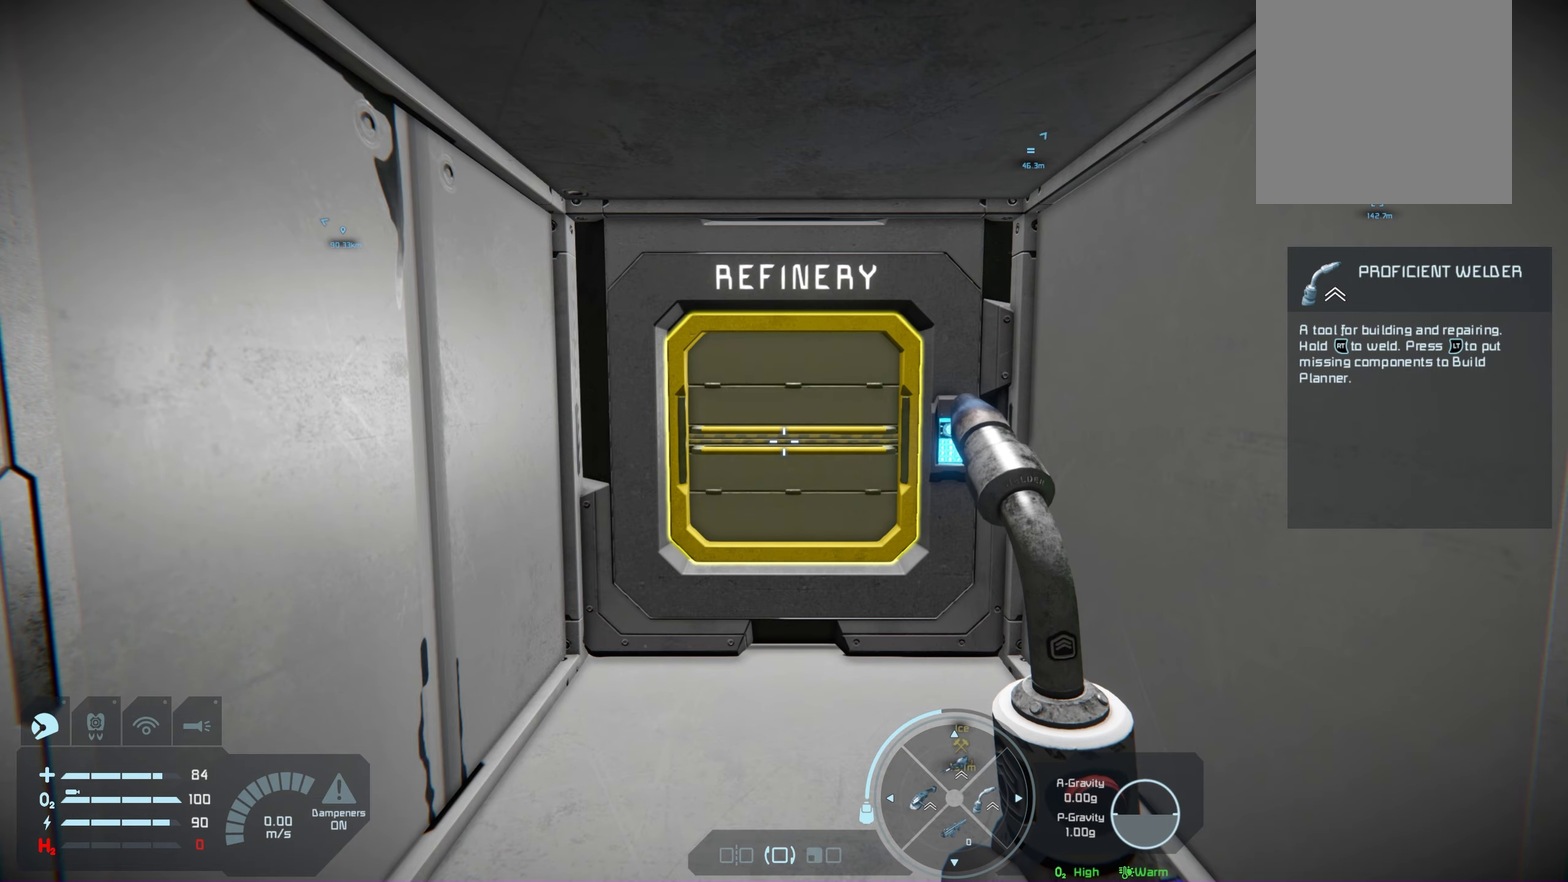
{"dt_ms": 750, "buttons": ["X"], "left_stick": "center", "right_stick": "center", "events": [[700, "X", "down"]]}
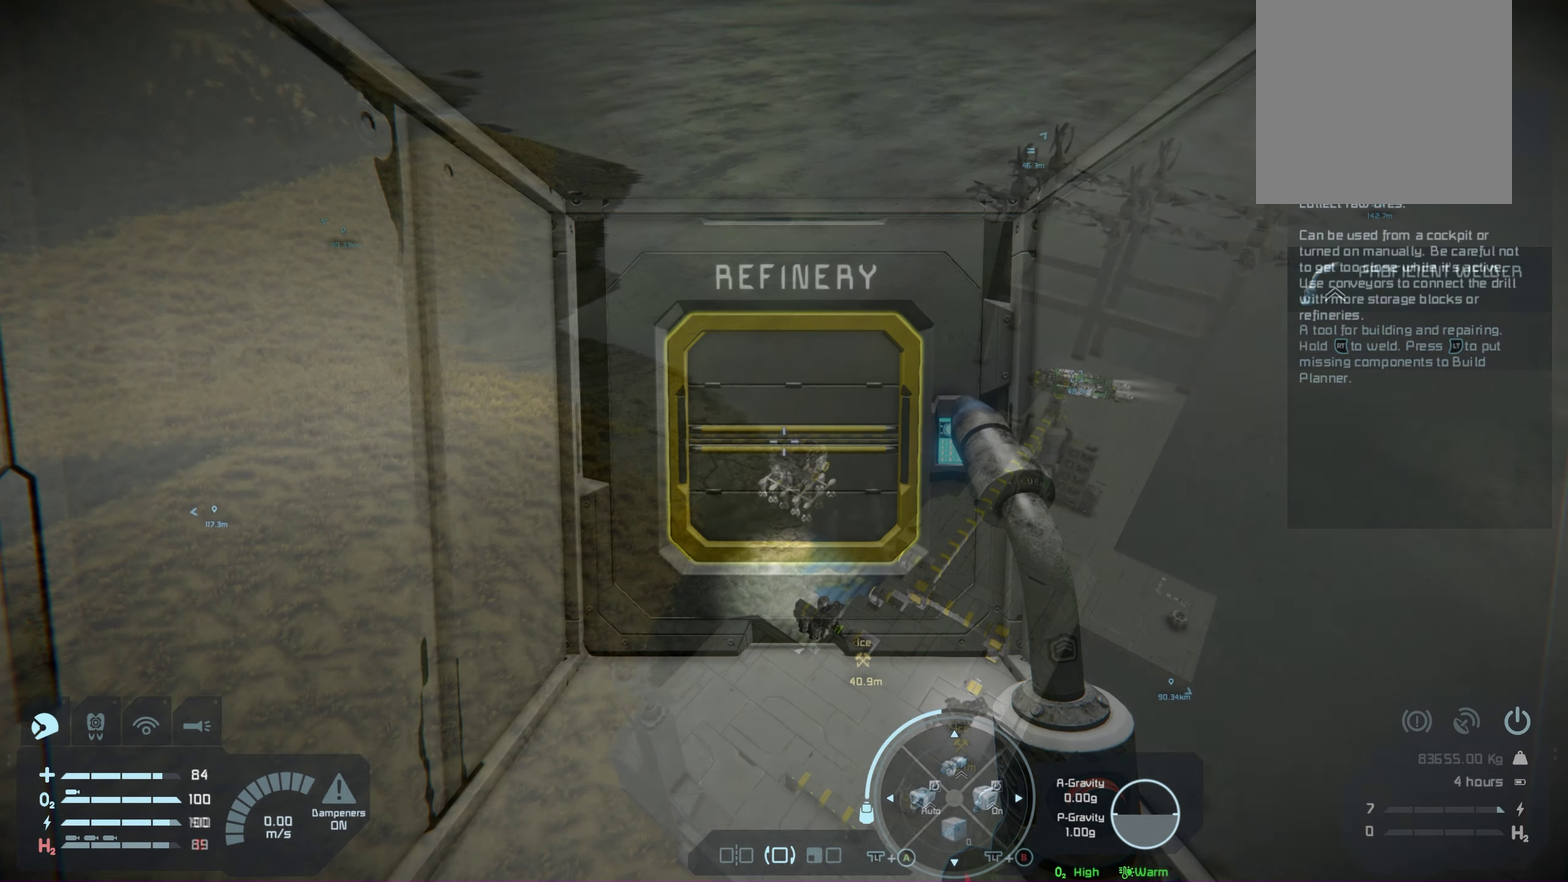
{"dt_ms": 300, "buttons": [], "left_stick": "center", "right_stick": "center", "events": [[50, "X", "up"]]}
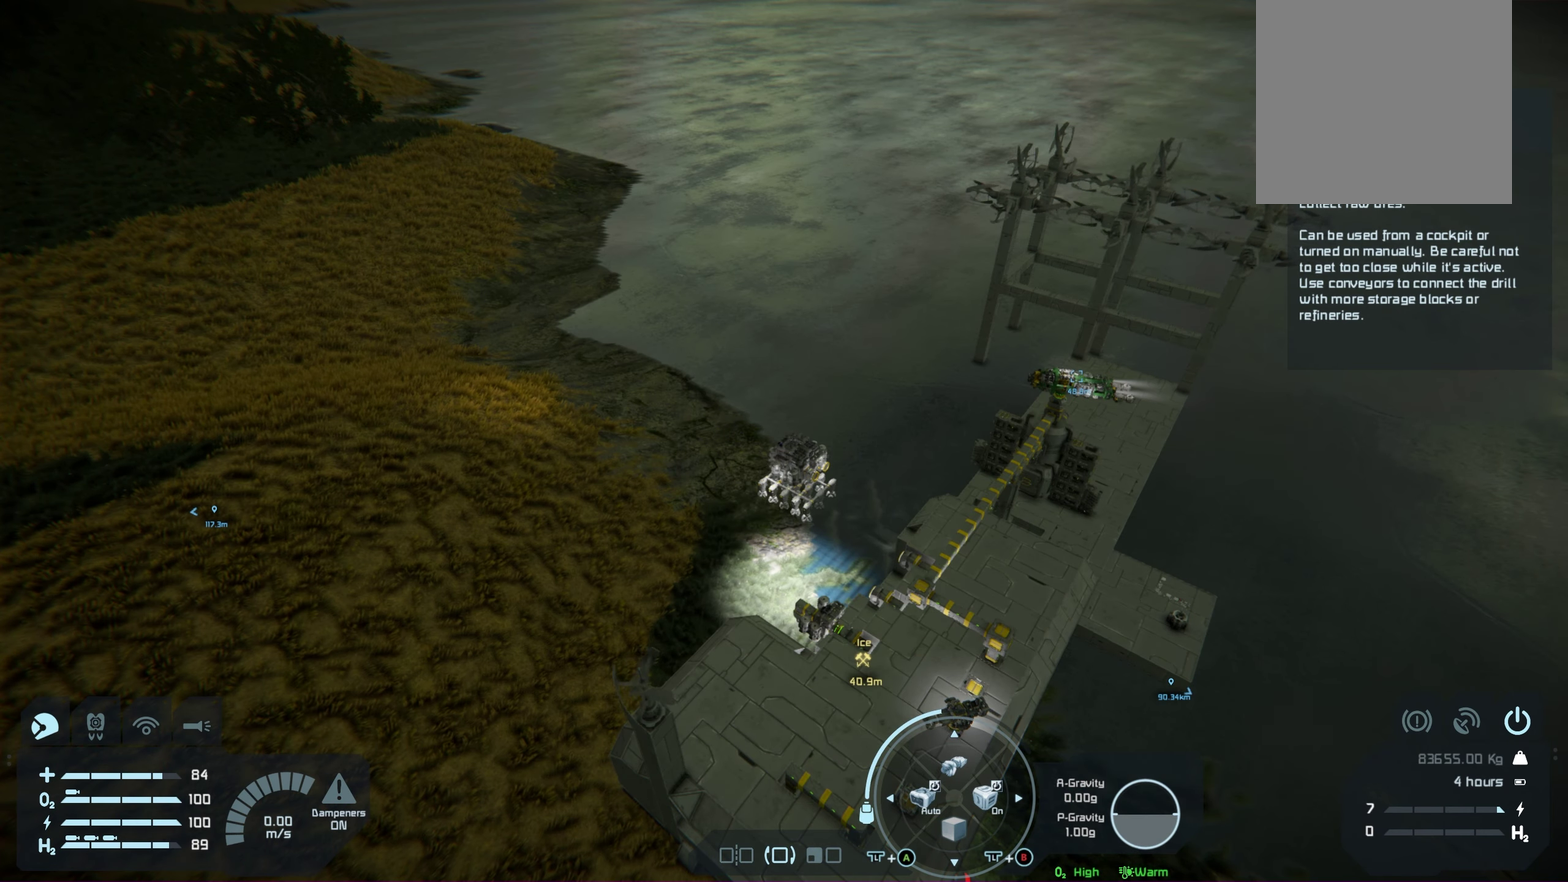
{"dt_ms": 450, "buttons": [], "left_stick": "center", "right_stick": "center", "events": []}
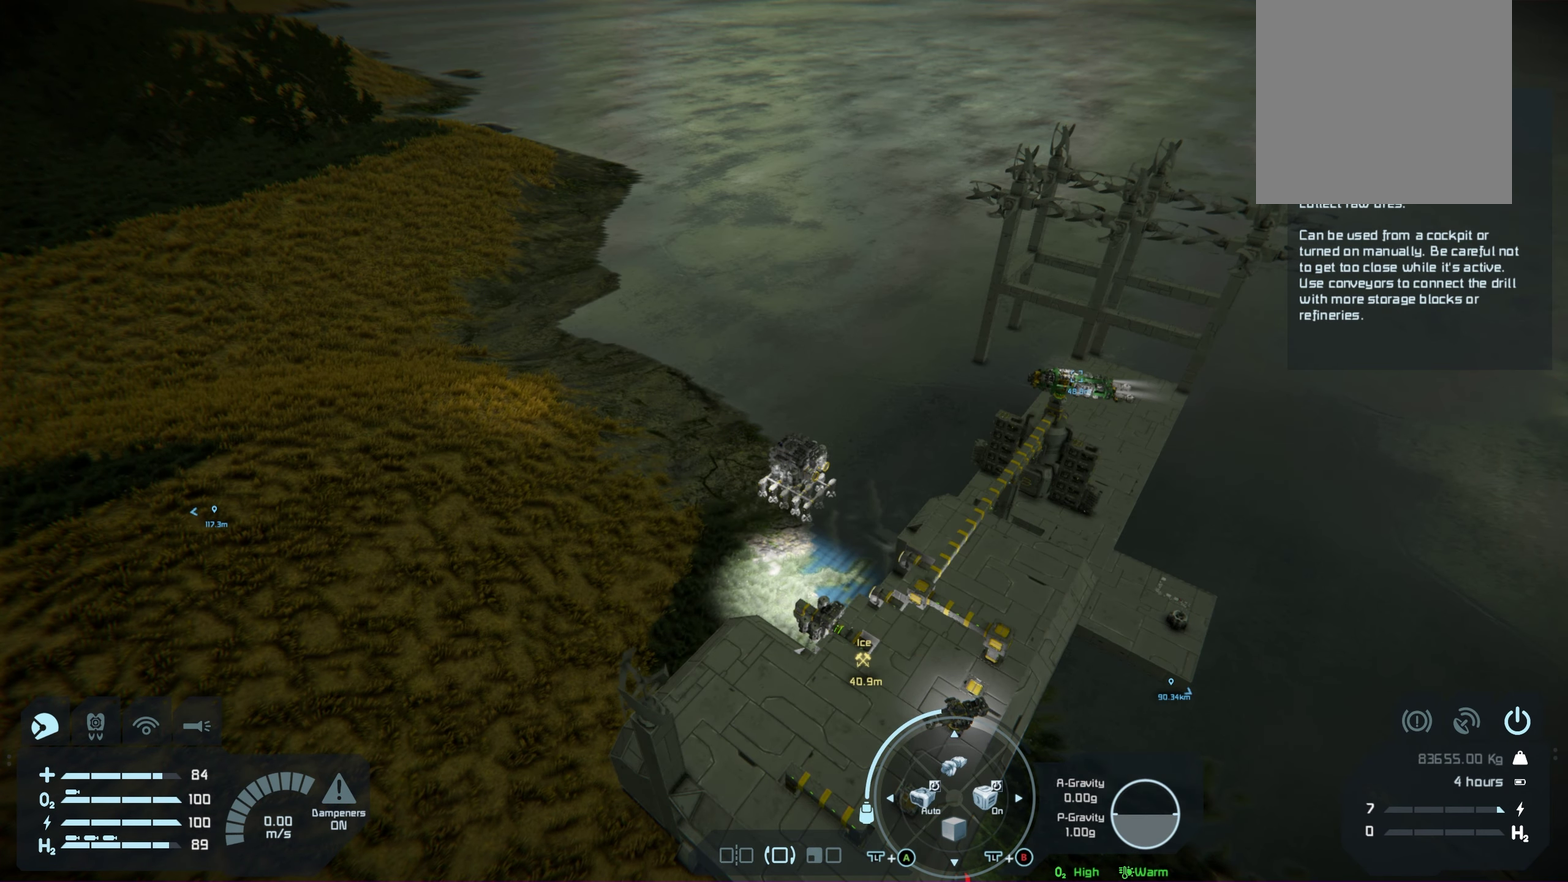
{"dt_ms": 500, "buttons": [], "left_stick": "center", "right_stick": "center", "events": []}
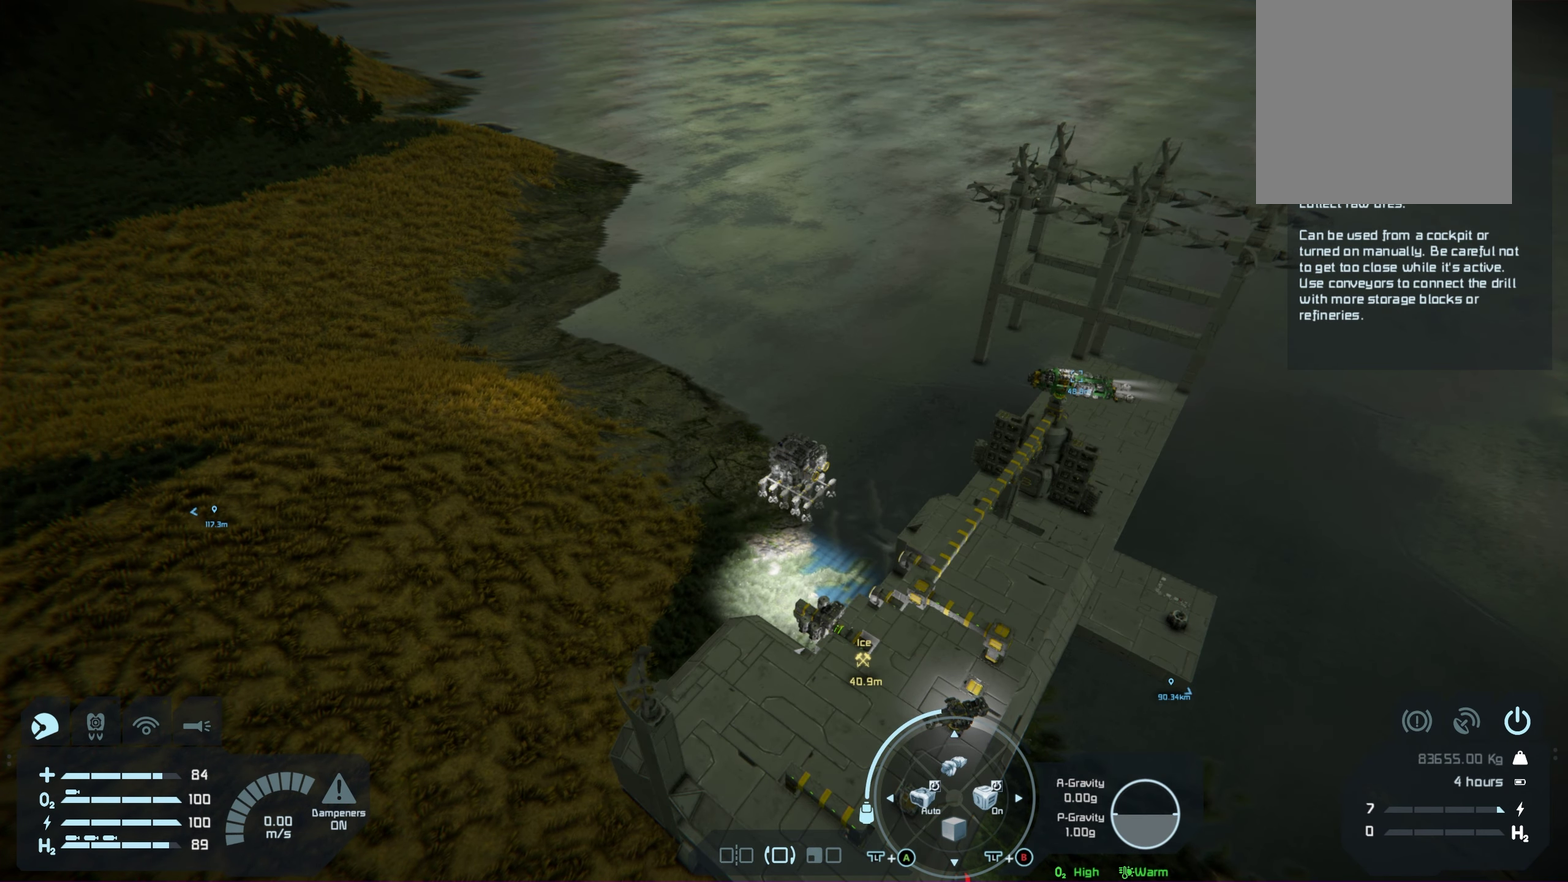
{"dt_ms": 500, "buttons": [], "left_stick": "center", "right_stick": "center", "events": []}
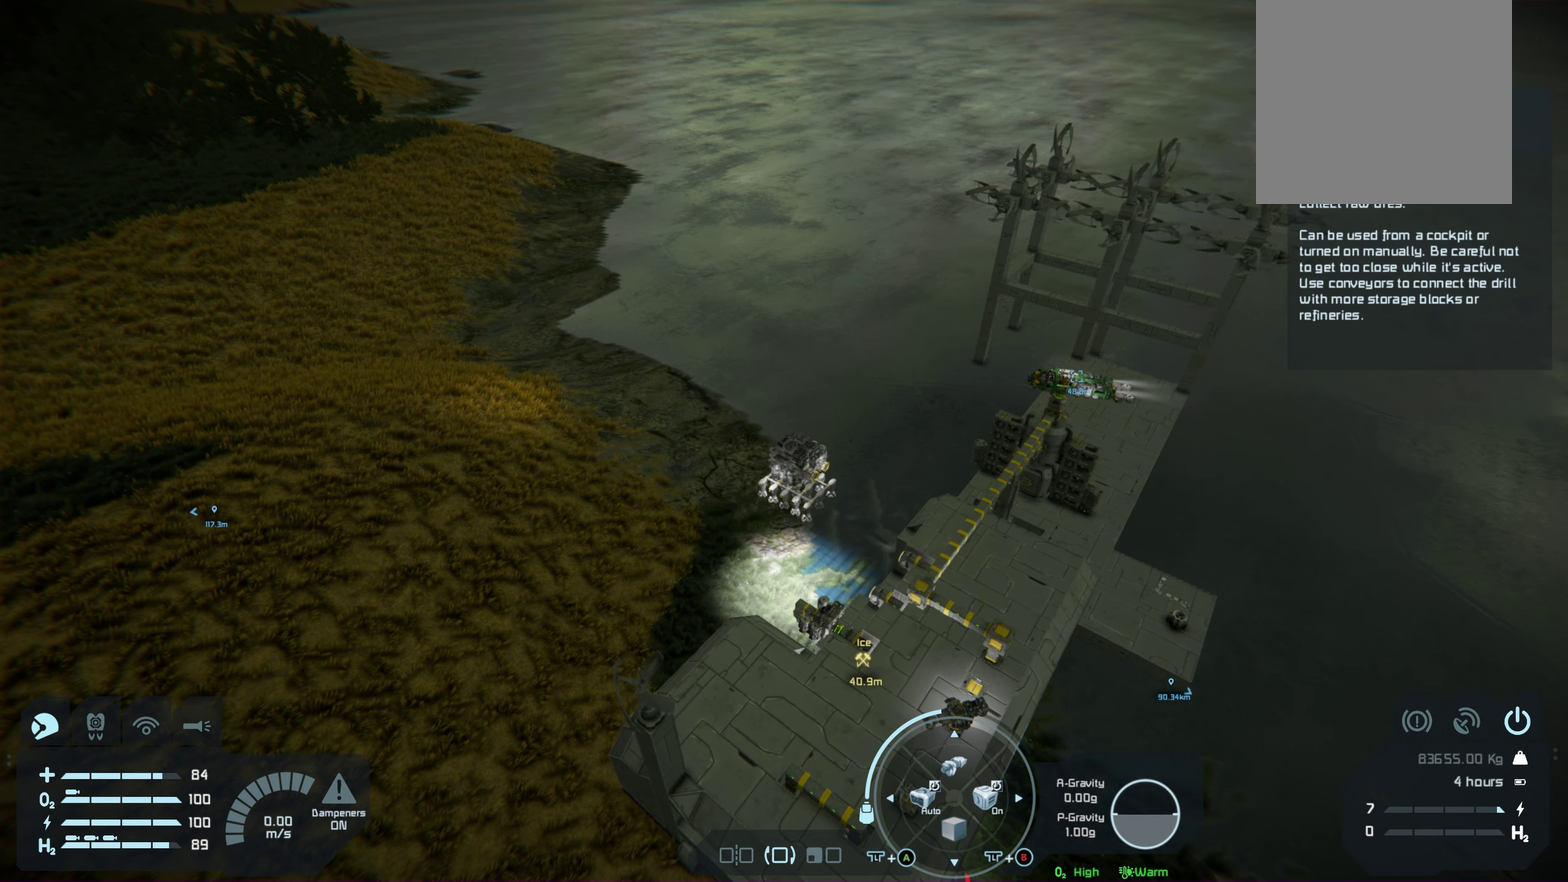
{"dt_ms": 500, "buttons": [], "left_stick": "center", "right_stick": "center", "events": []}
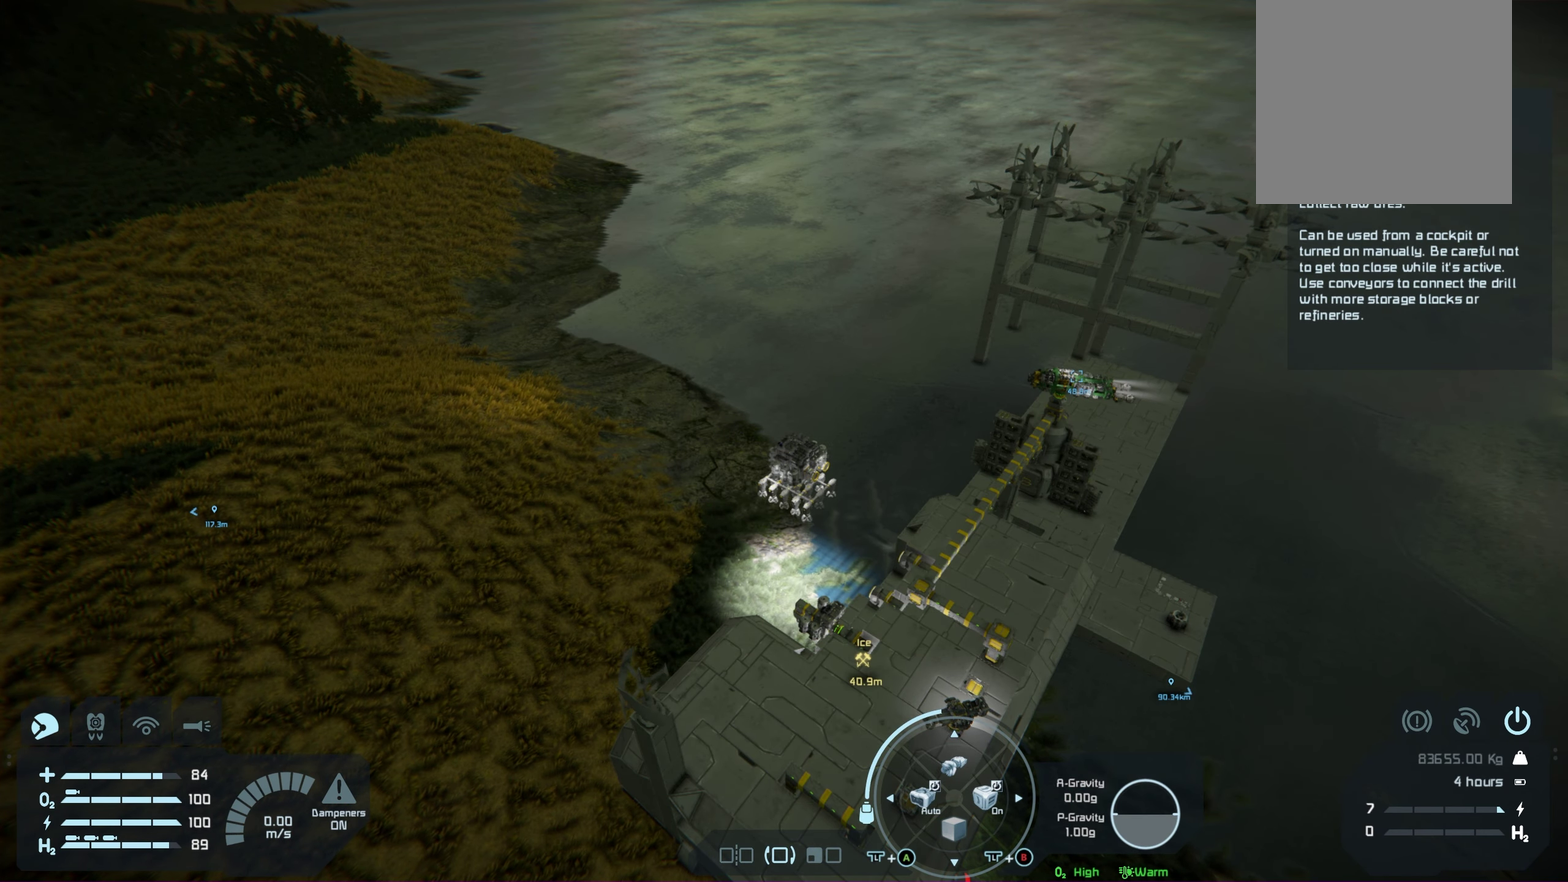
{"dt_ms": 550, "buttons": ["DPAD_RIGHT"], "left_stick": "center", "right_stick": "center", "events": [[550, "DPAD_RIGHT", "down"]]}
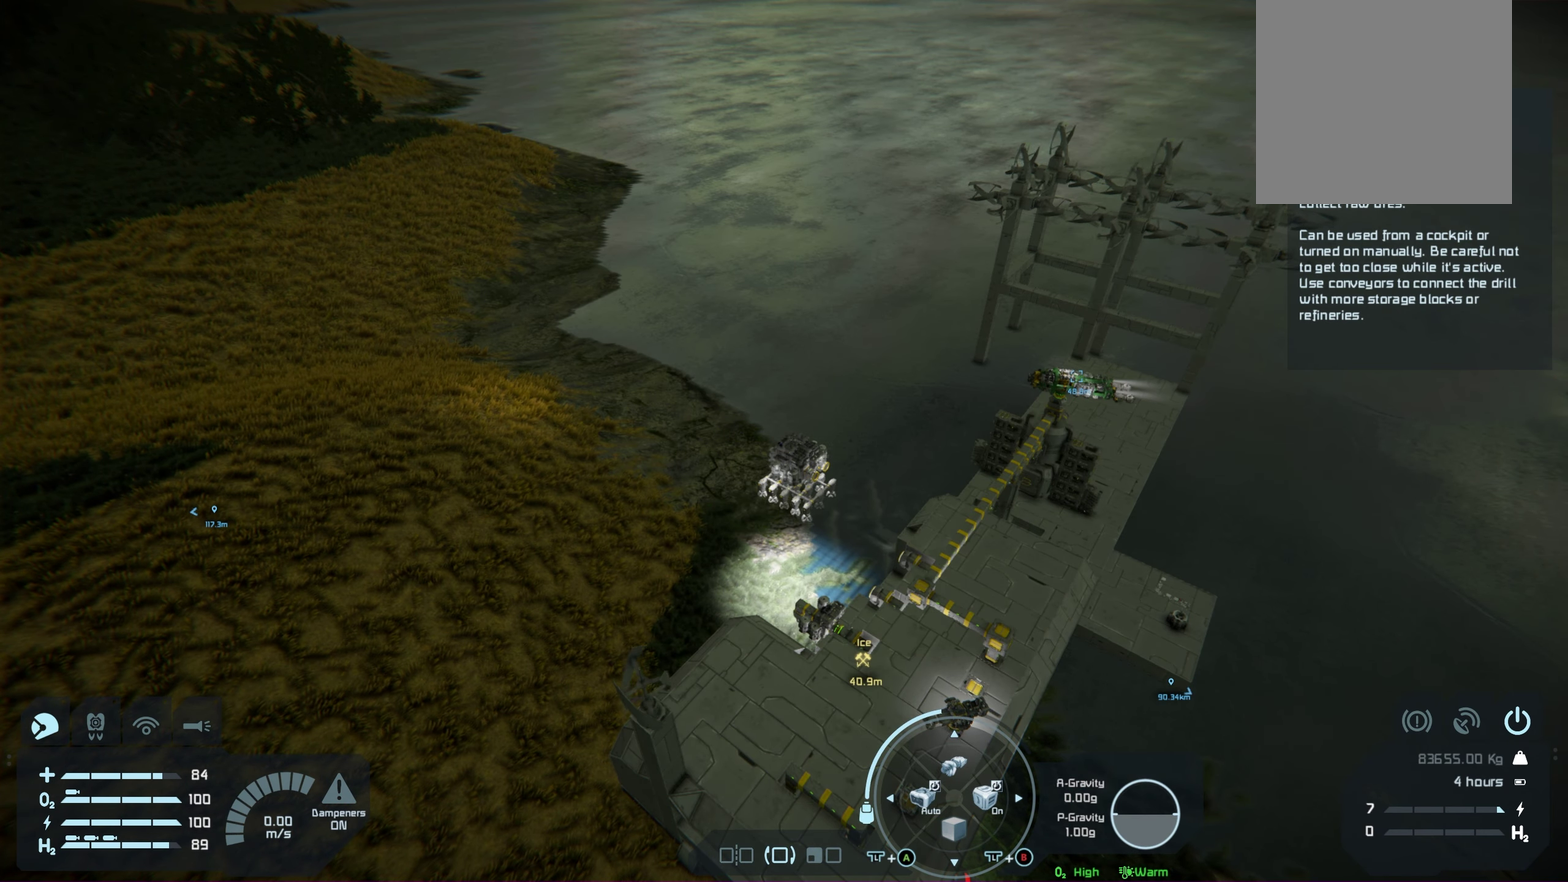
{"dt_ms": 450, "buttons": [], "left_stick": "center", "right_stick": "center", "events": [[200, "DPAD_RIGHT", "up"]]}
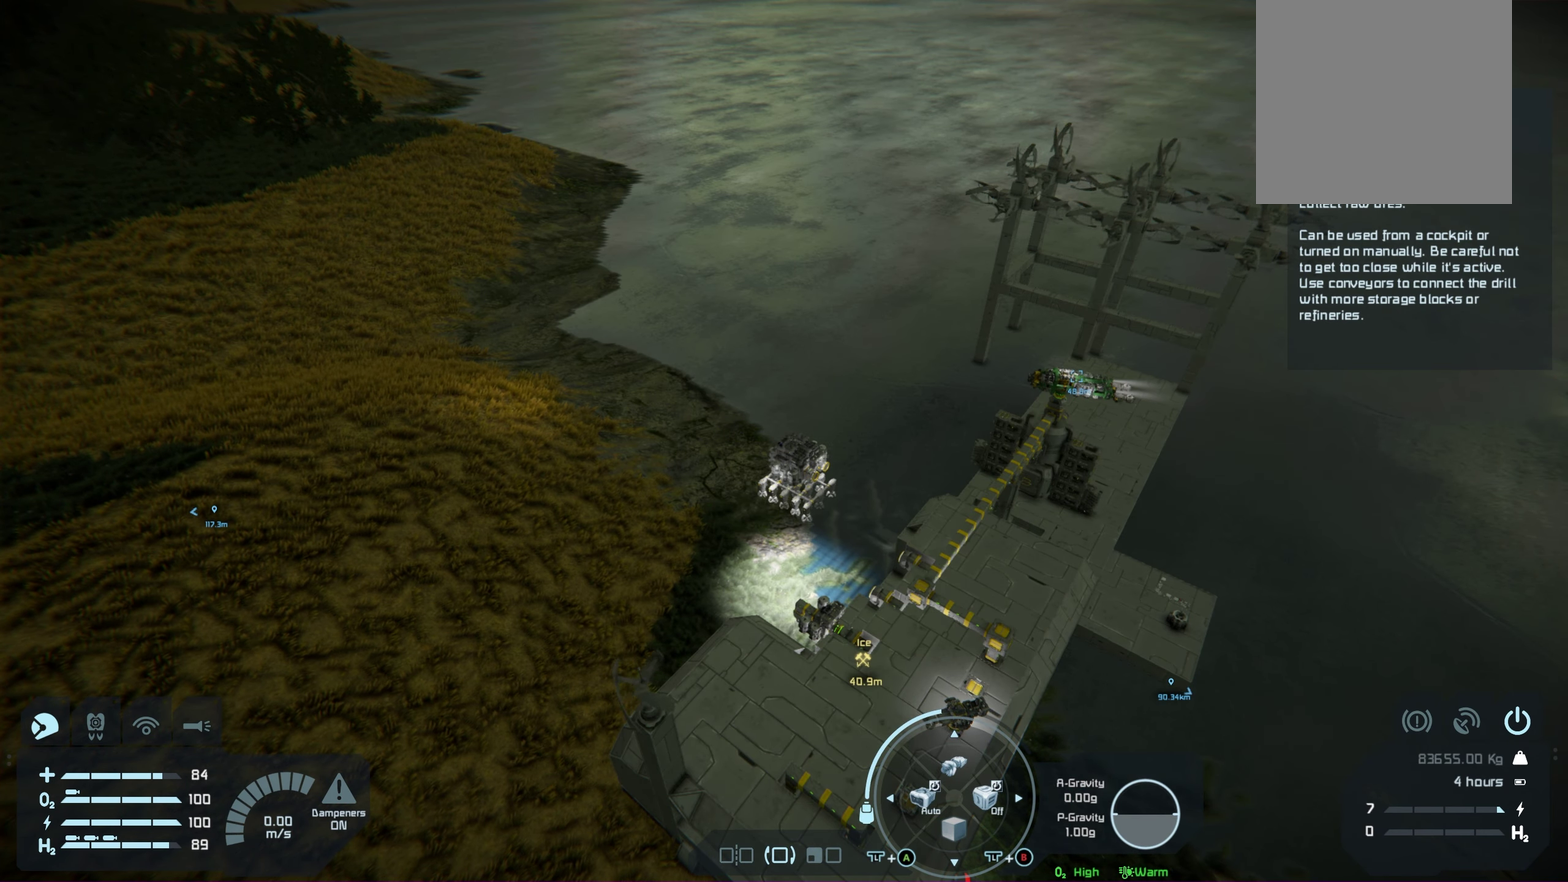
{"dt_ms": 500, "buttons": [], "left_stick": "center", "right_stick": "center", "events": []}
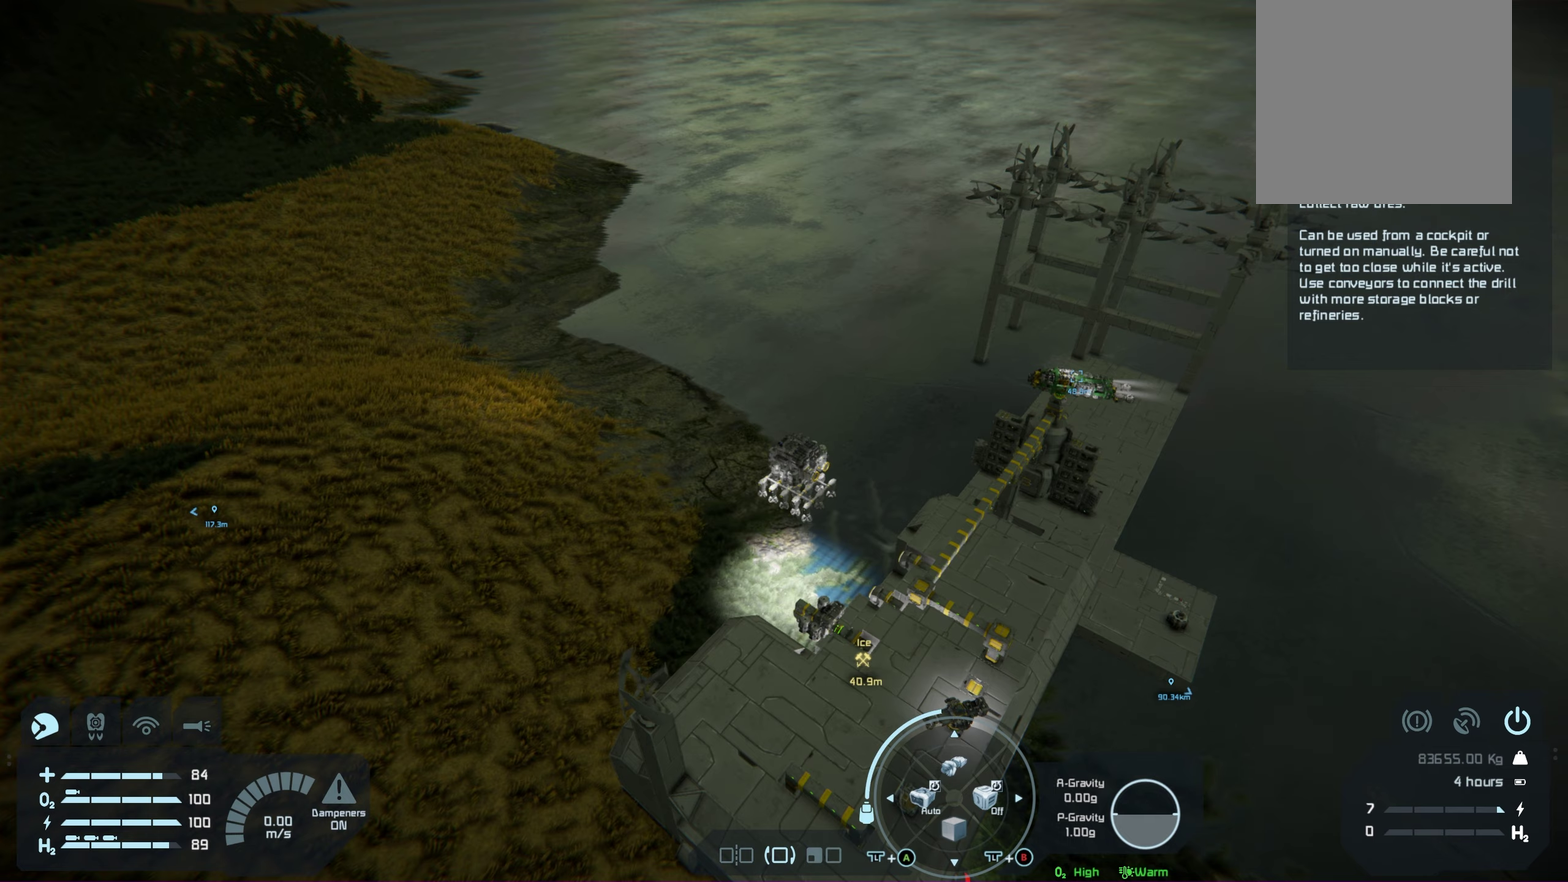
{"dt_ms": 500, "buttons": [], "left_stick": "center", "right_stick": "center", "events": []}
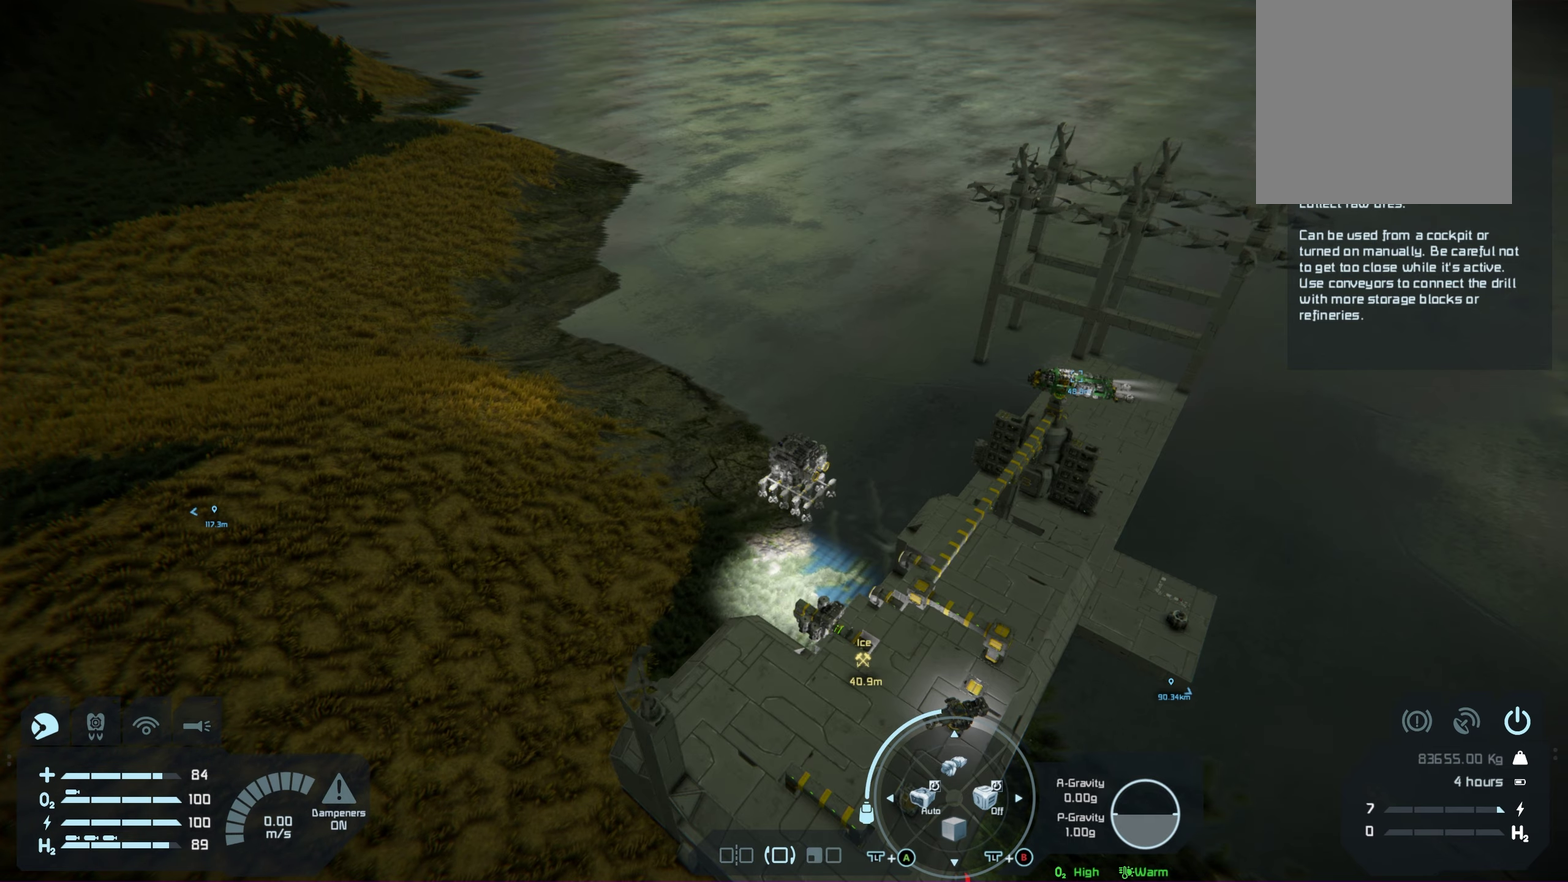
{"dt_ms": 350, "buttons": [], "left_stick": "up", "right_stick": "center", "events": [[133, "left_stick", "up"]]}
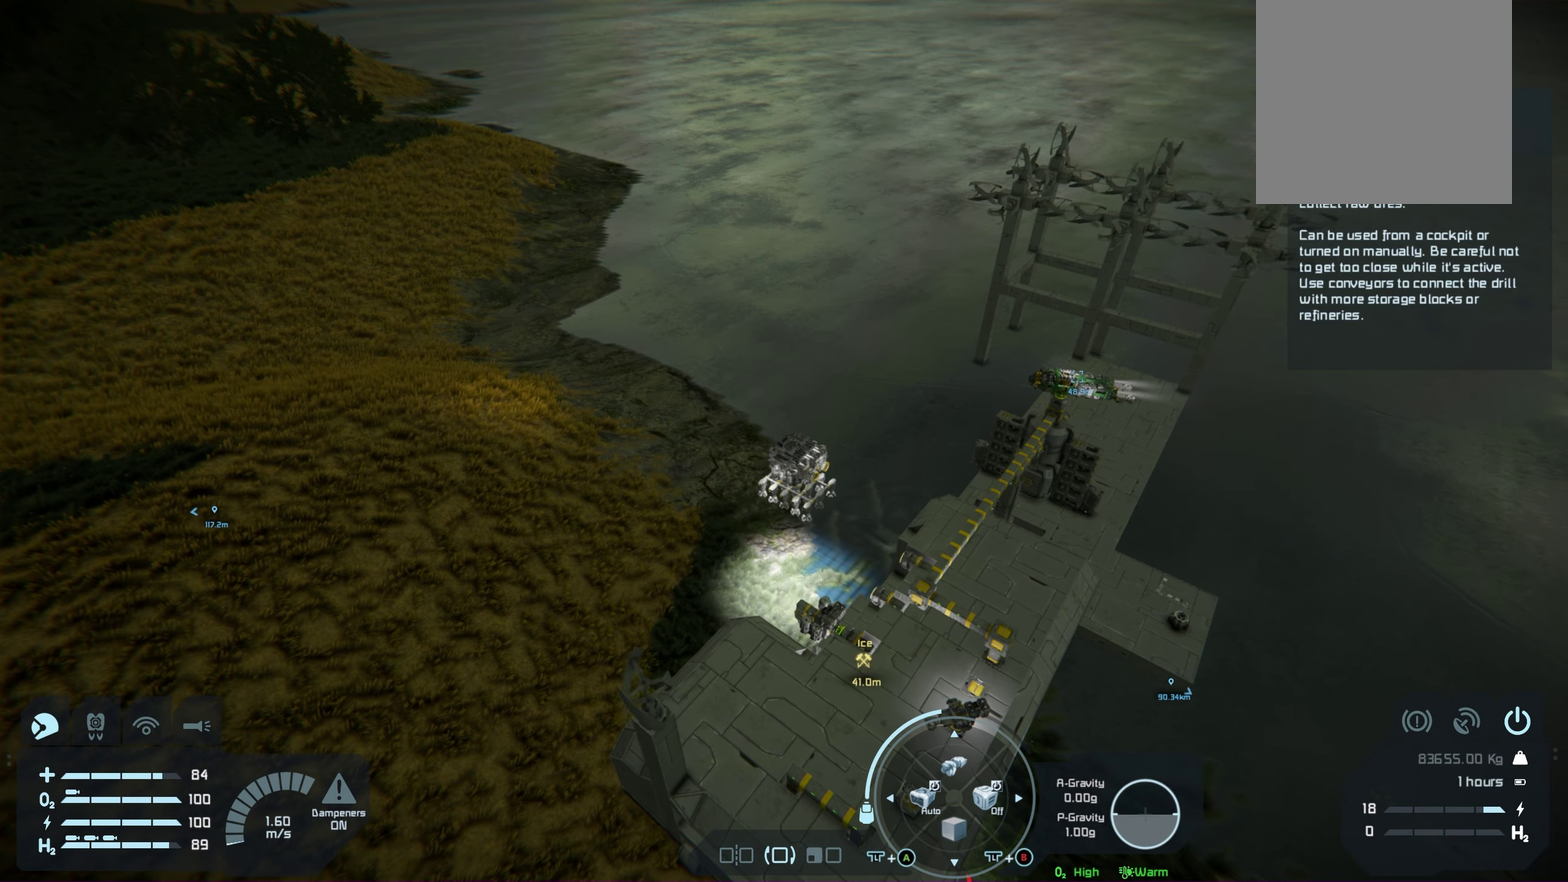
{"dt_ms": 650, "buttons": [], "left_stick": "up", "right_stick": "center", "events": []}
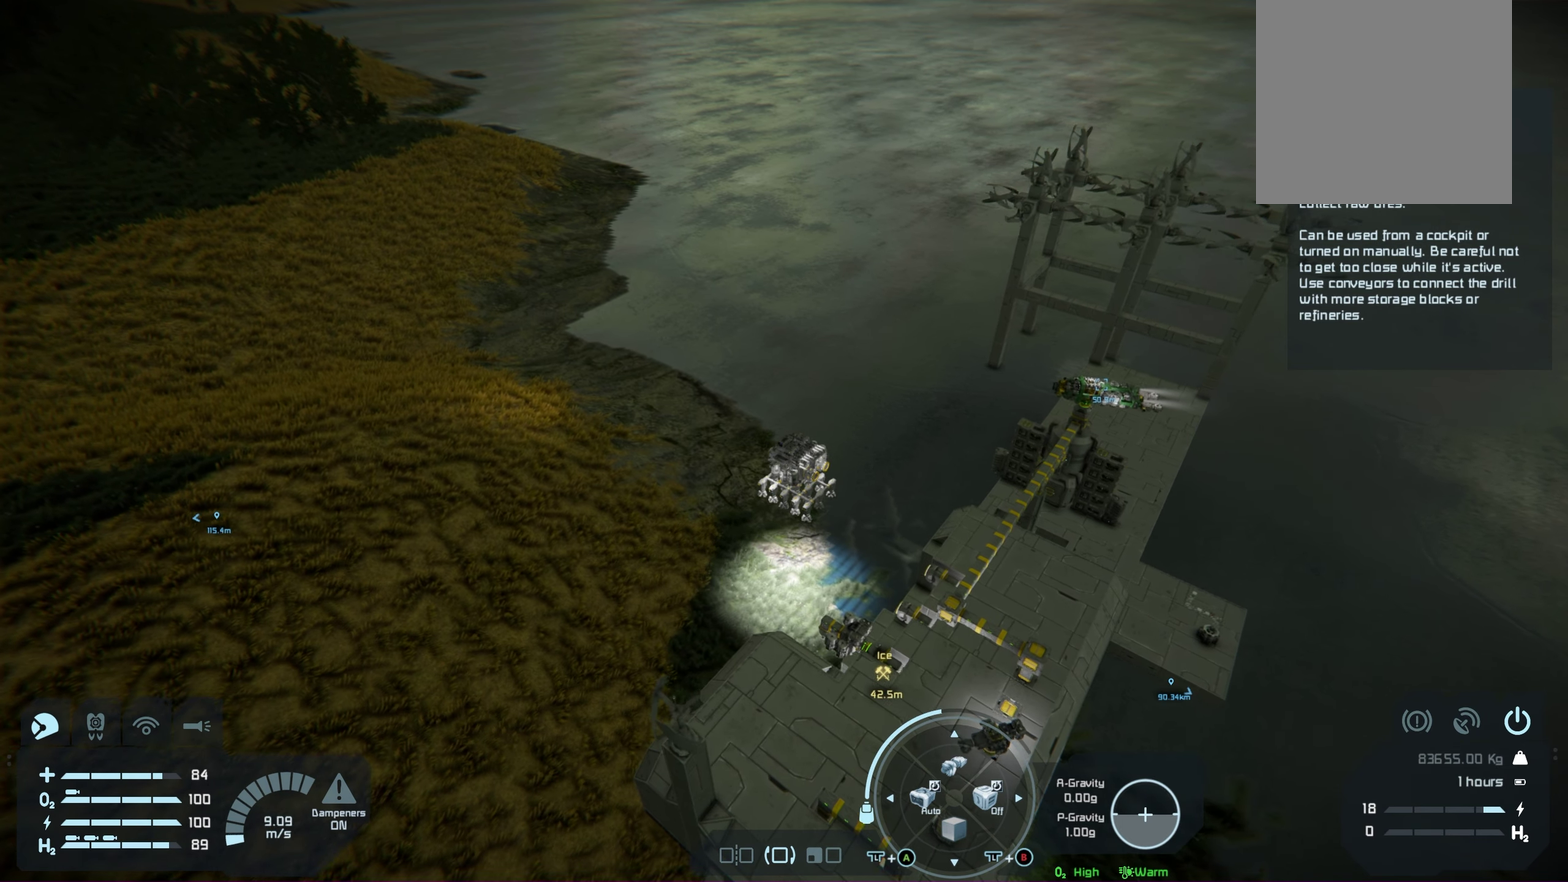
{"dt_ms": 550, "buttons": ["R2"], "left_stick": "center", "right_stick": "center", "events": [[117, "left_stick", "center"], [550, "R2", "down"]]}
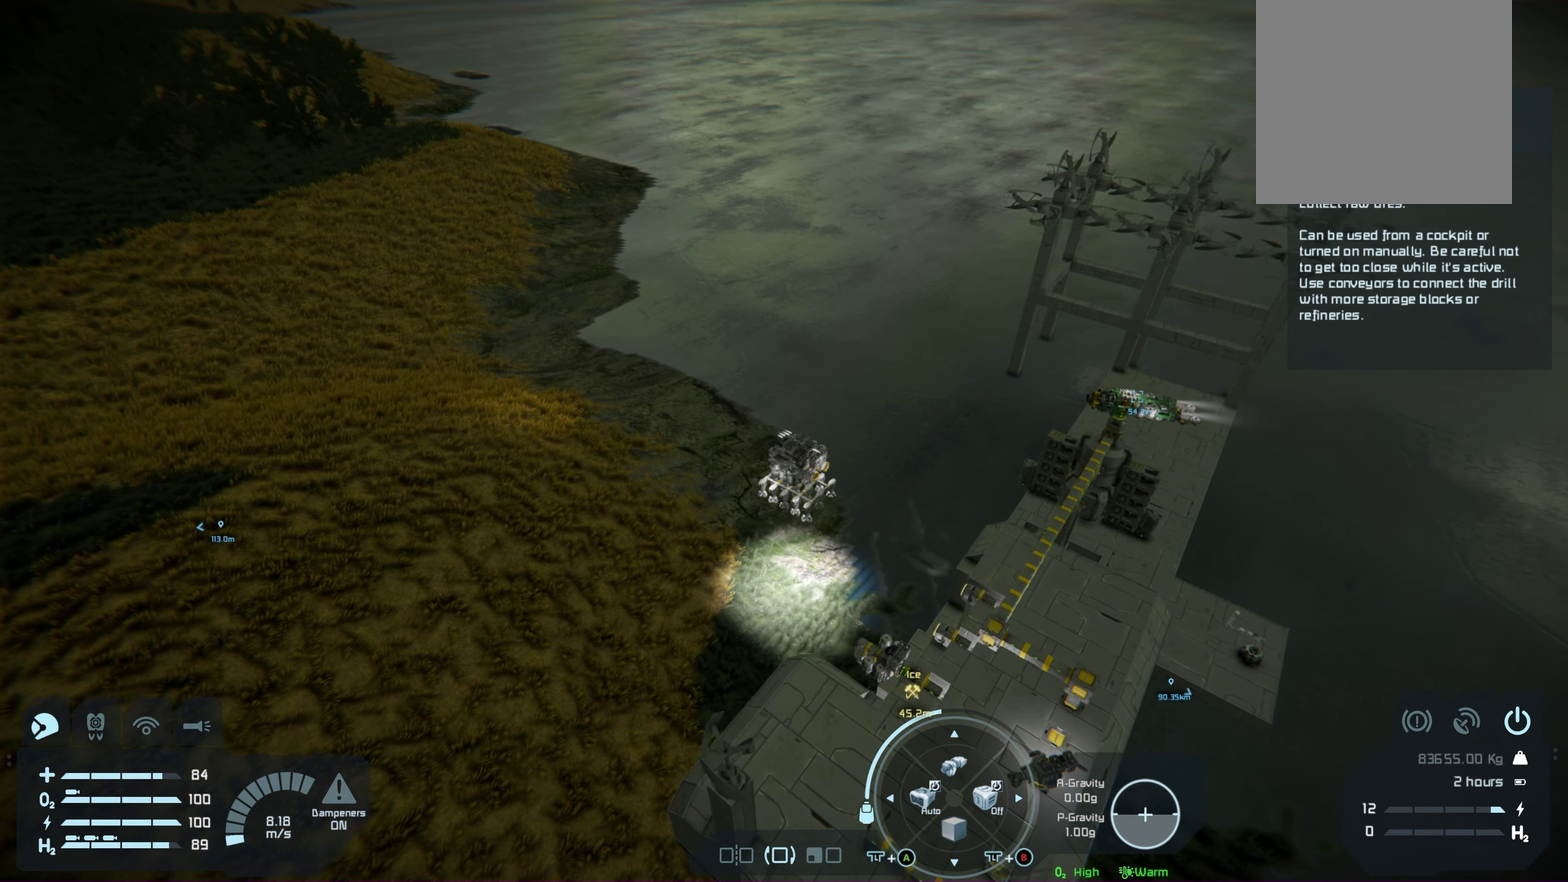
{"dt_ms": 450, "buttons": [], "left_stick": "center", "right_stick": "center", "events": [[250, "R2", "up"]]}
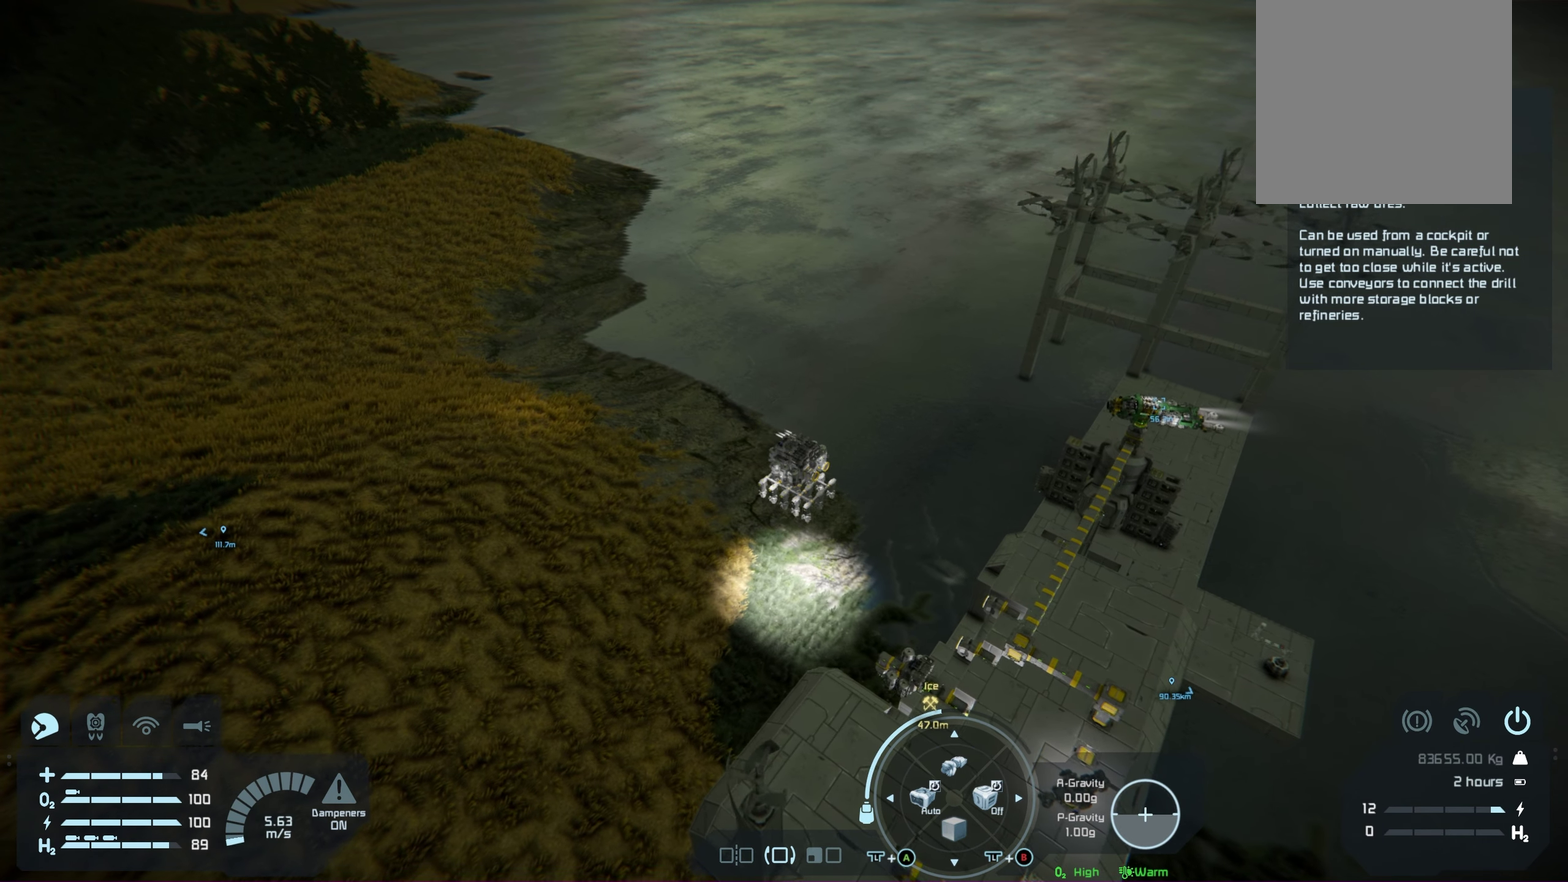
{"dt_ms": 450, "buttons": ["A"], "left_stick": "center", "right_stick": "center", "events": [[400, "A", "down"]]}
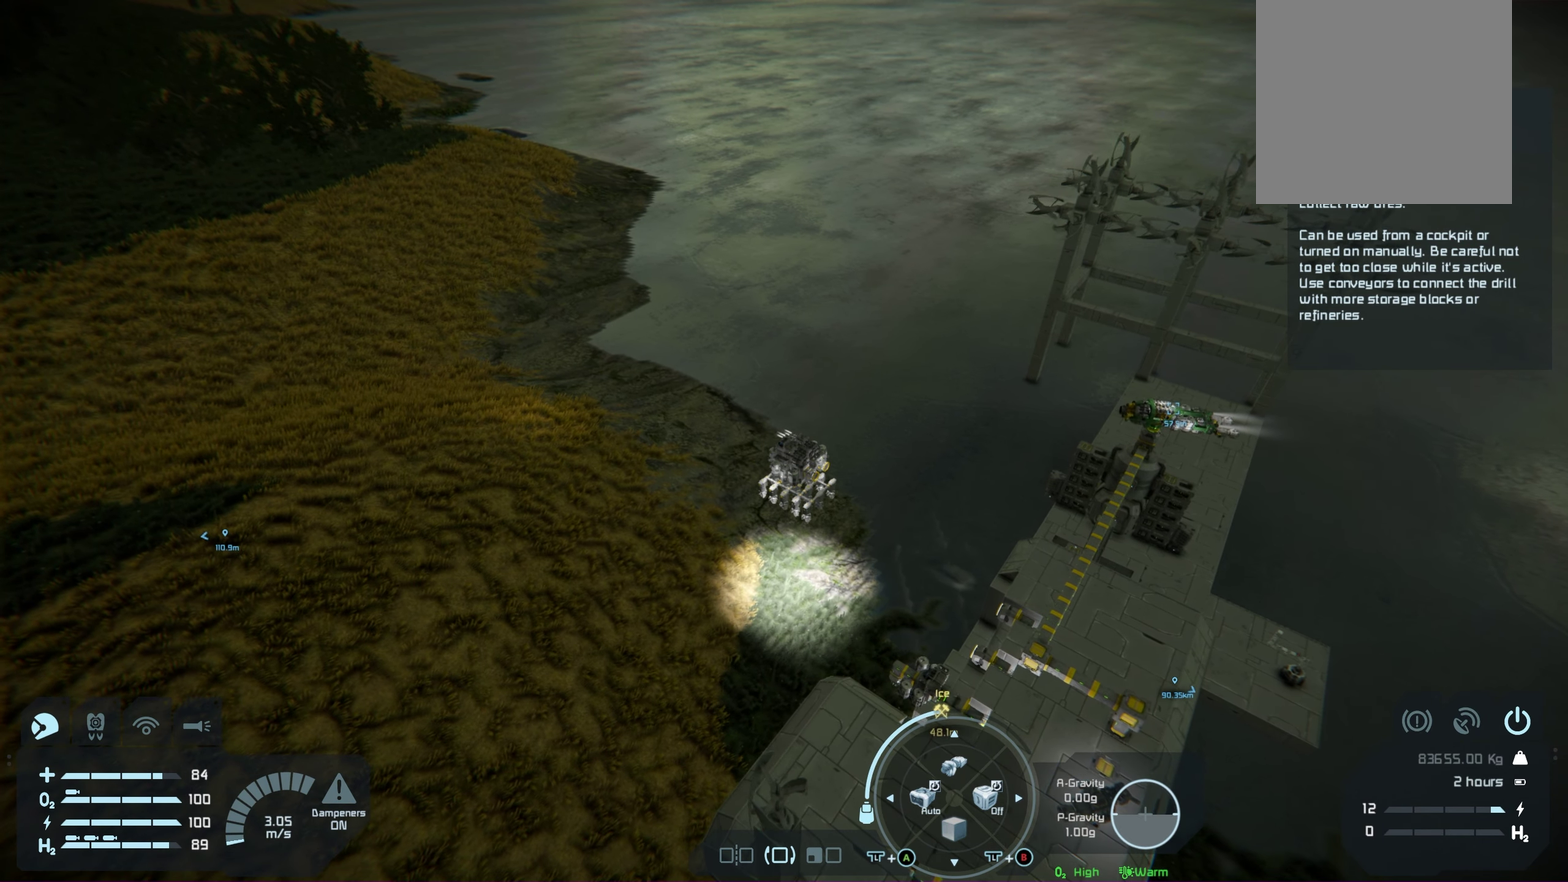
{"dt_ms": 300, "buttons": [], "left_stick": "center", "right_stick": "center", "events": [[250, "A", "up"]]}
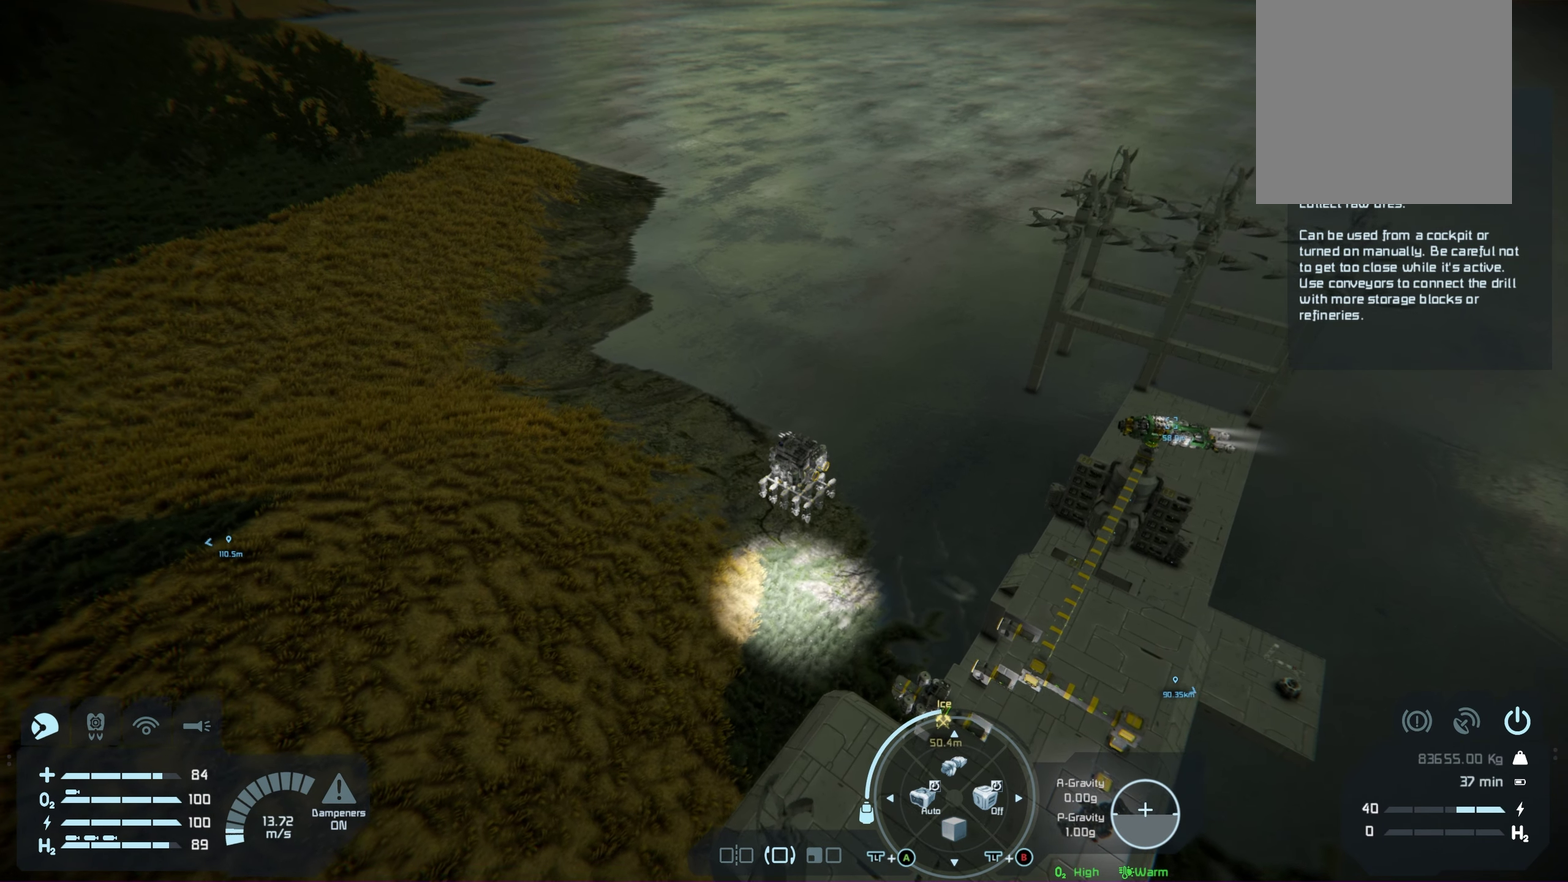
{"dt_ms": 400, "buttons": [], "left_stick": "center", "right_stick": "center", "events": [[233, "A", "down"], [367, "A", "up"]]}
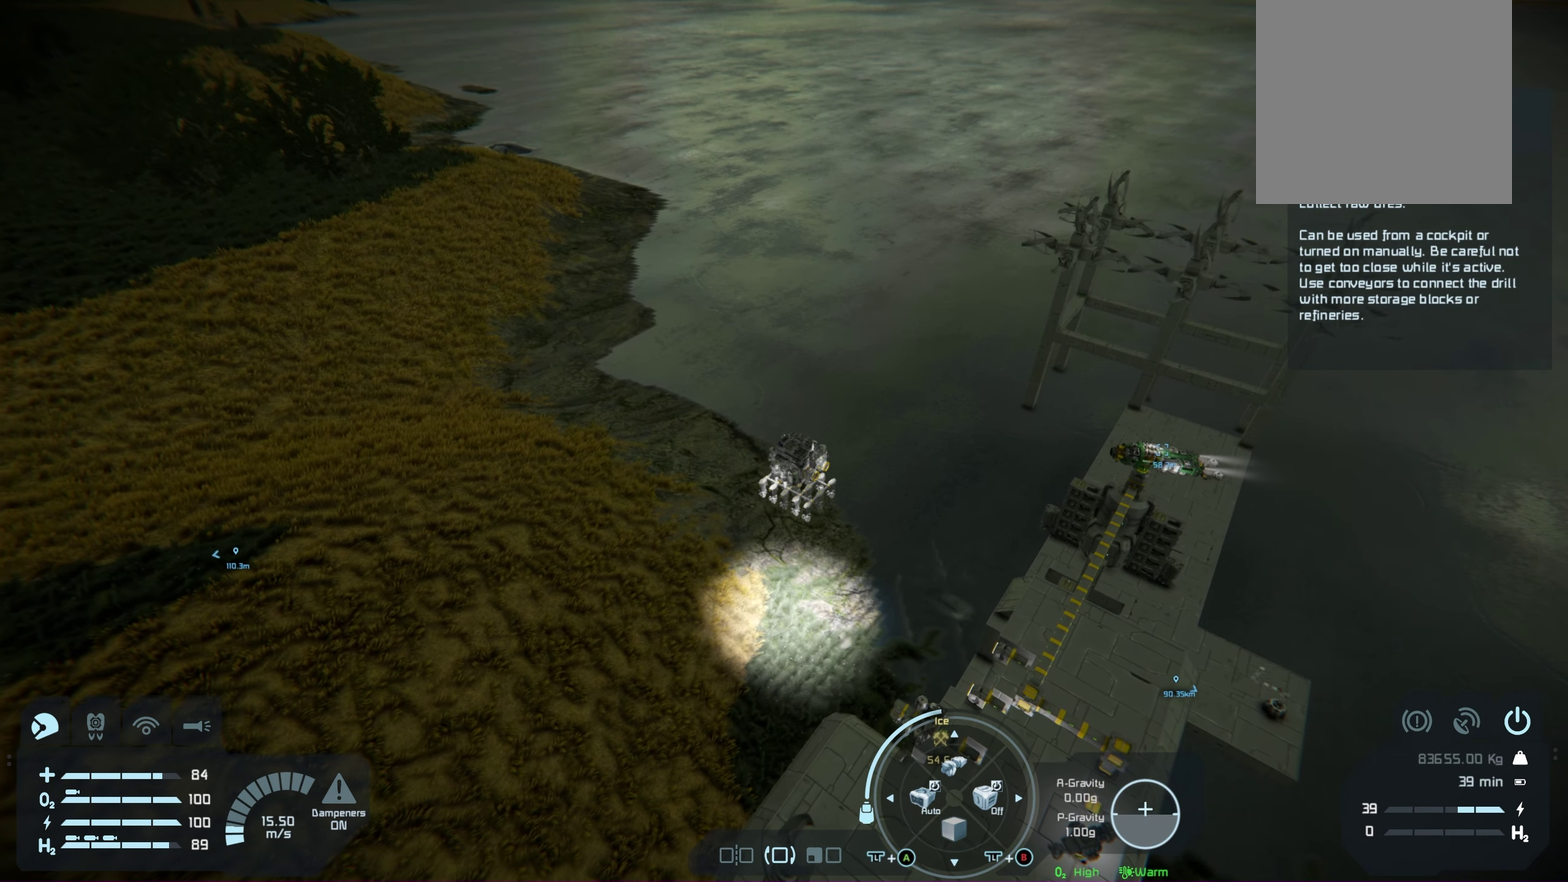
{"dt_ms": 600, "buttons": ["L1", "R1"], "left_stick": "center", "right_stick": "center", "events": [[433, "L1", "down"], [550, "R1", "down"]]}
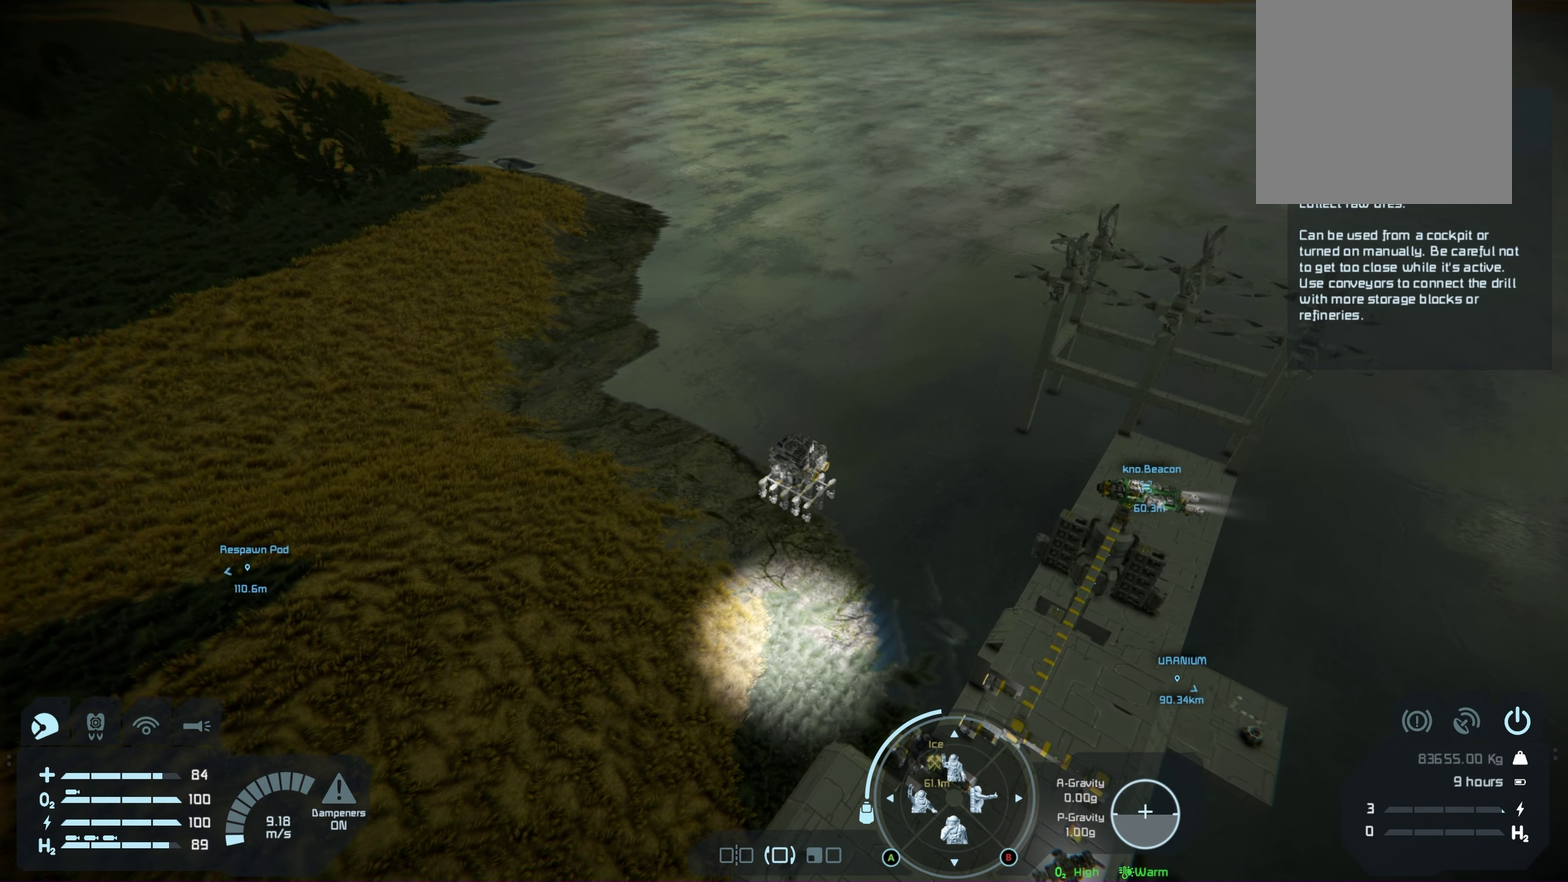
{"dt_ms": 250, "buttons": ["L1", "R1"], "left_stick": "center", "right_stick": "center", "events": []}
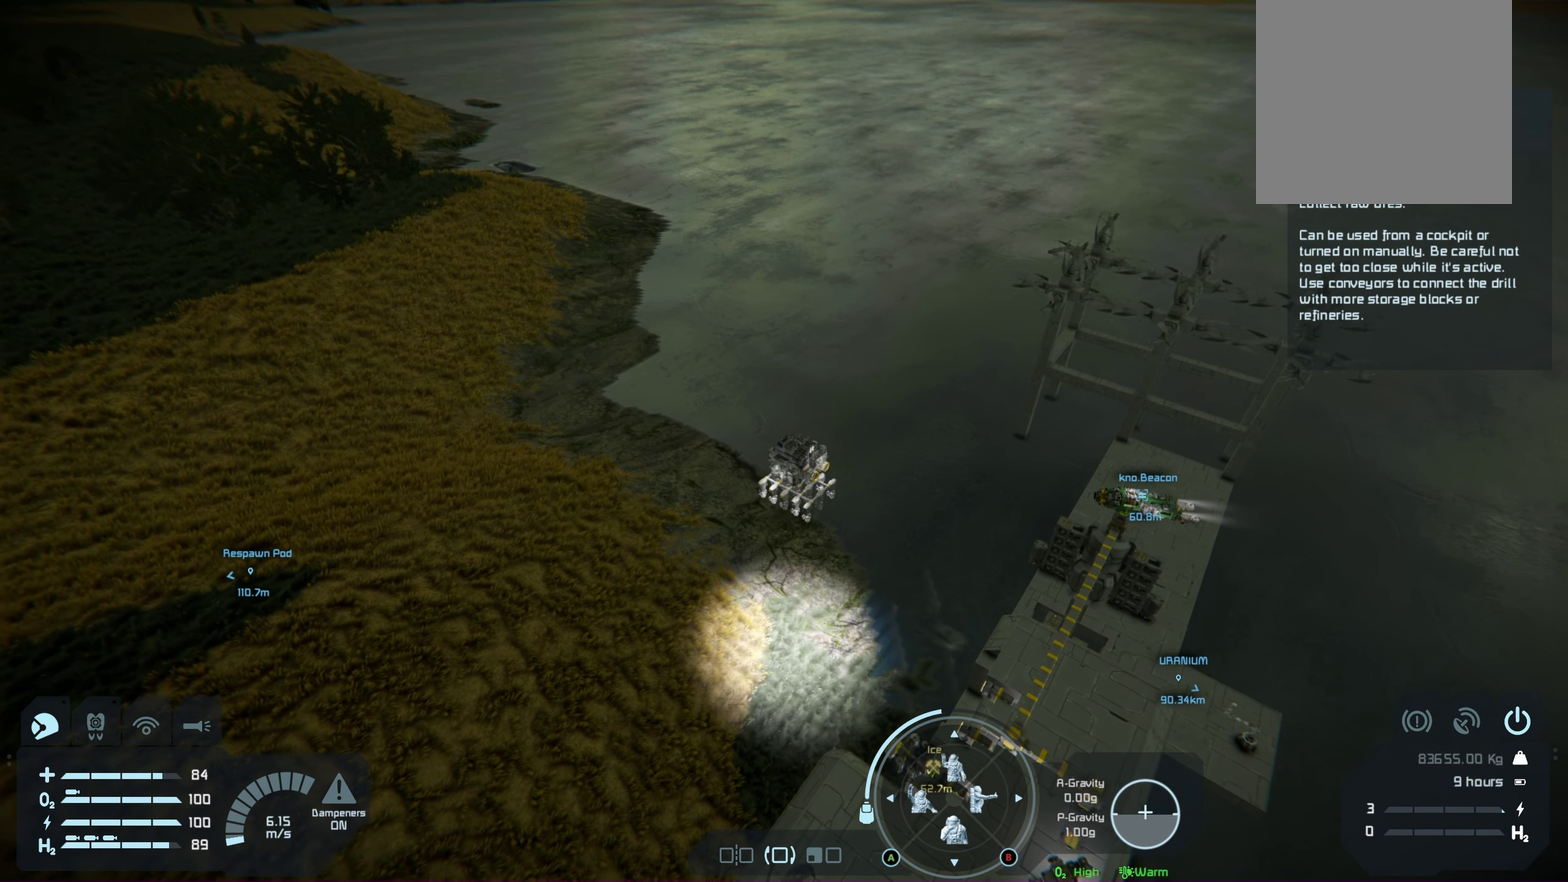
{"dt_ms": 450, "buttons": [], "left_stick": "center", "right_stick": "center", "events": [[133, "R1", "up"], [433, "L1", "up"]]}